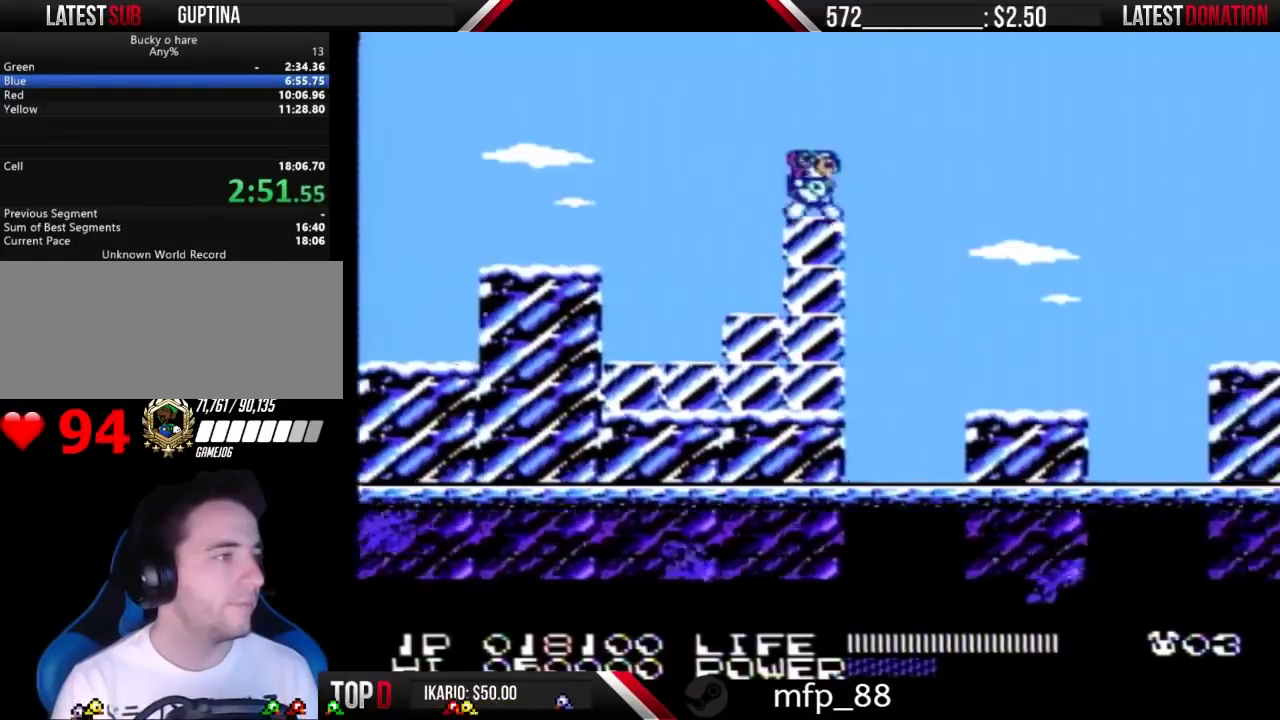
Gameplay with a controller (Nintendo layout); each line is a JSON object with the inputs held at the frame after it. "events" lists button and stick changes between this image and that frame as [ms after this image, input, new state], when the widget could be followed in between. Not read: L3 R3 START.
{"buttons": ["DPAD_RIGHT"], "events": []}
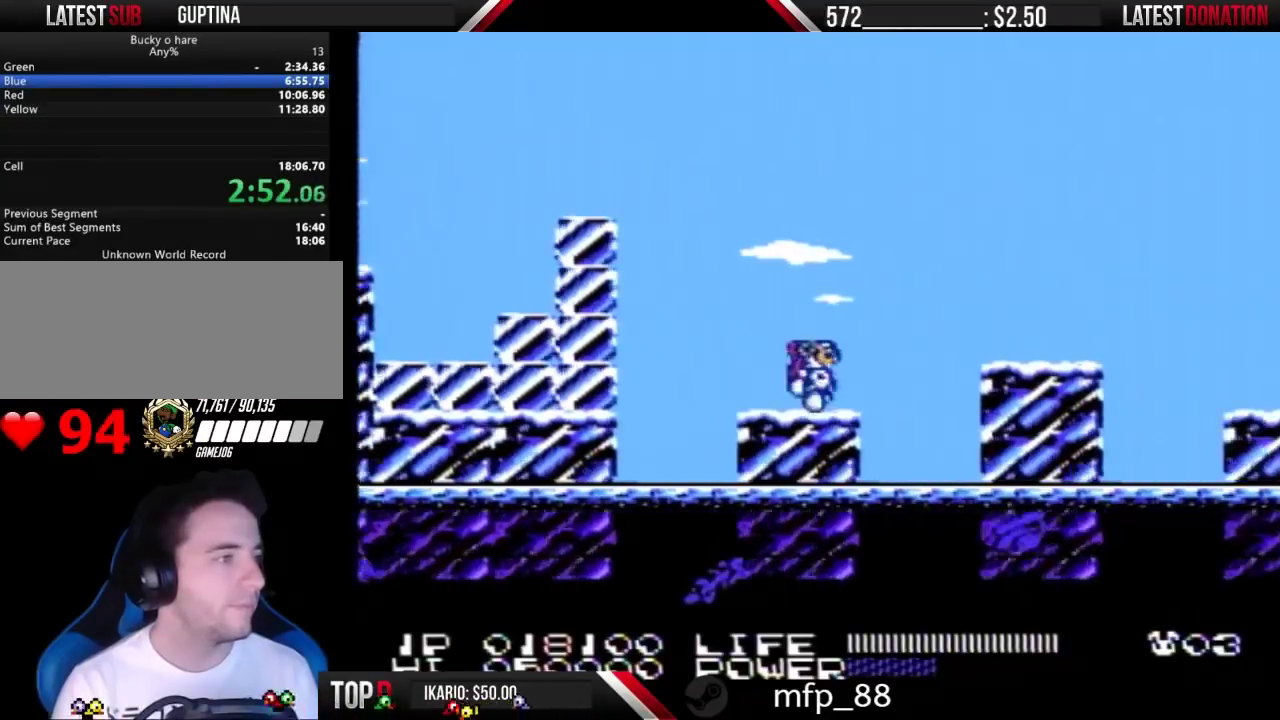
{"buttons": ["DPAD_RIGHT"], "events": [[100, "A", "down"], [233, "A", "up"]]}
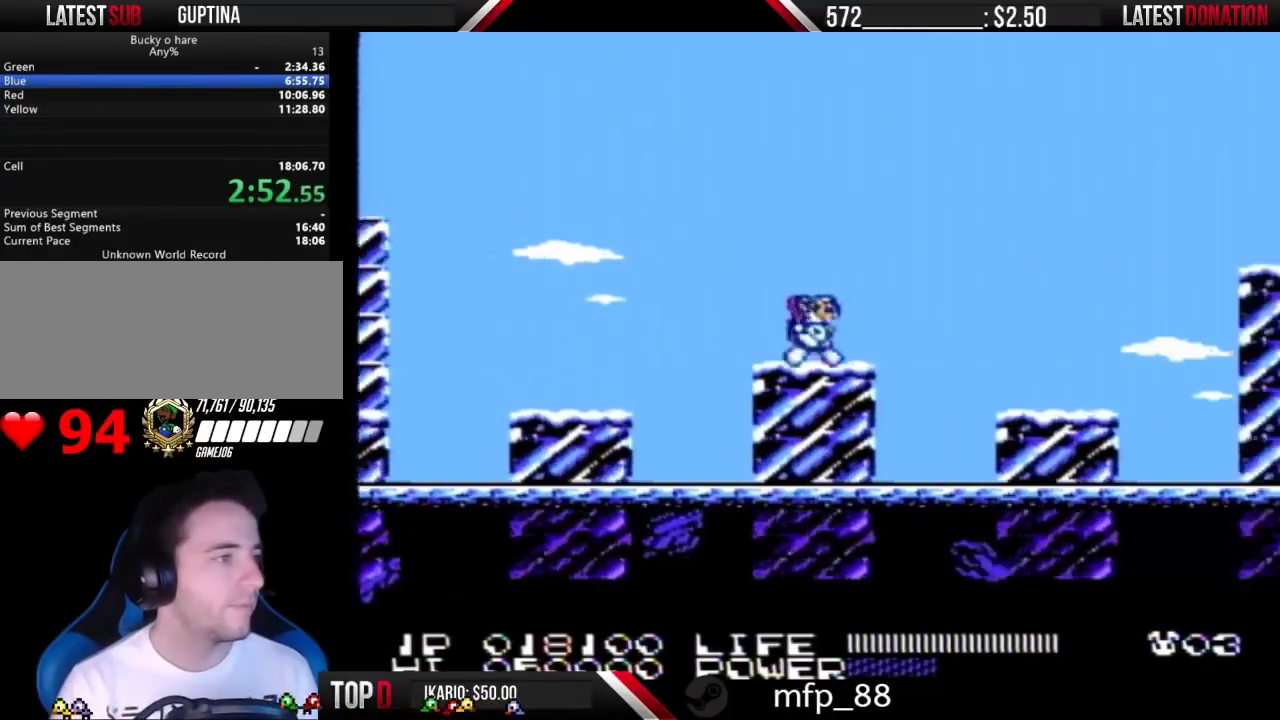
{"buttons": ["DPAD_RIGHT"], "events": [[100, "A", "down"], [167, "A", "up"]]}
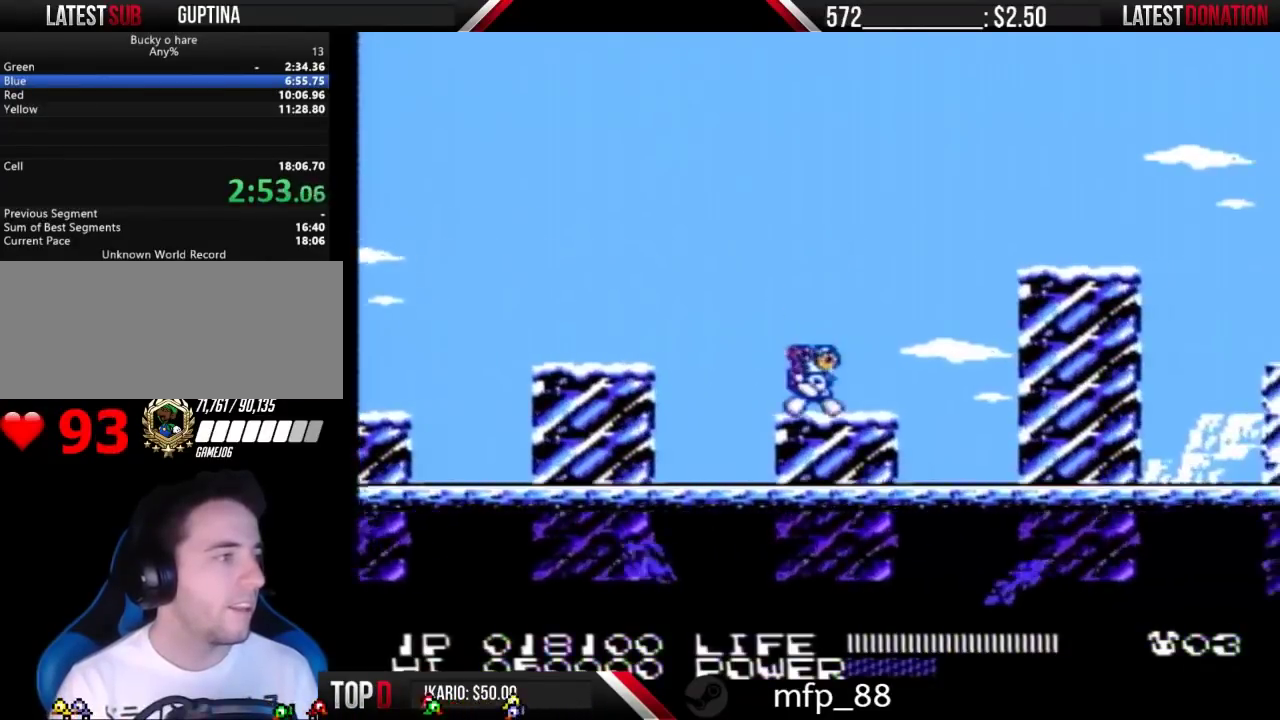
{"buttons": ["DPAD_RIGHT"], "events": [[200, "A", "down"], [500, "A", "up"]]}
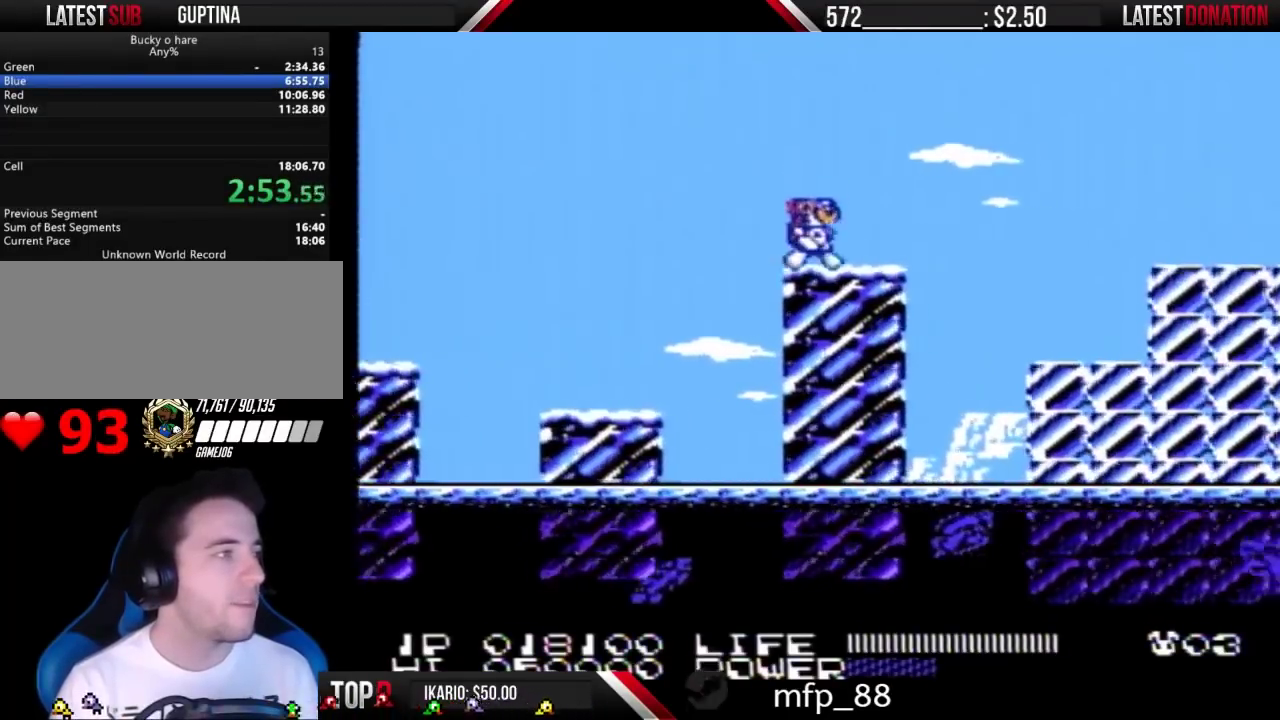
{"buttons": ["DPAD_RIGHT"], "events": [[167, "A", "down"], [233, "A", "up"]]}
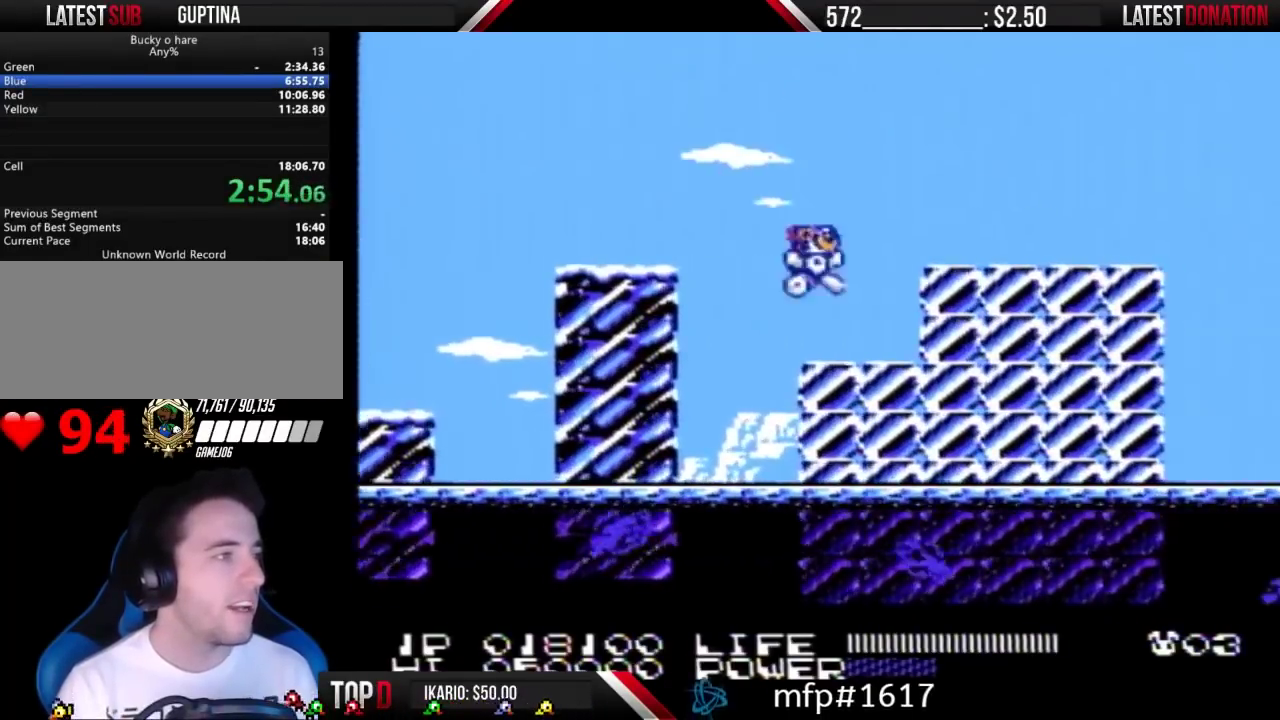
{"buttons": ["DPAD_RIGHT"], "events": [[167, "A", "down"], [267, "A", "up"]]}
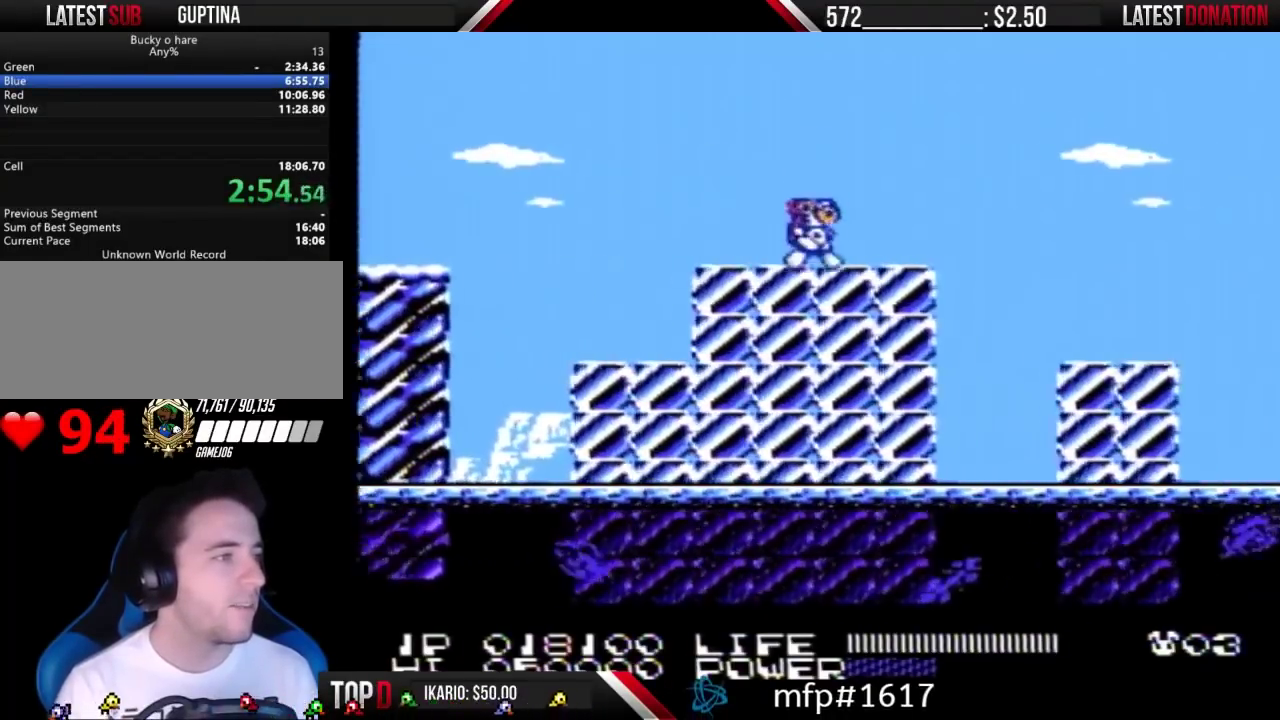
{"buttons": ["DPAD_RIGHT"], "events": [[200, "A", "down"], [300, "A", "up"]]}
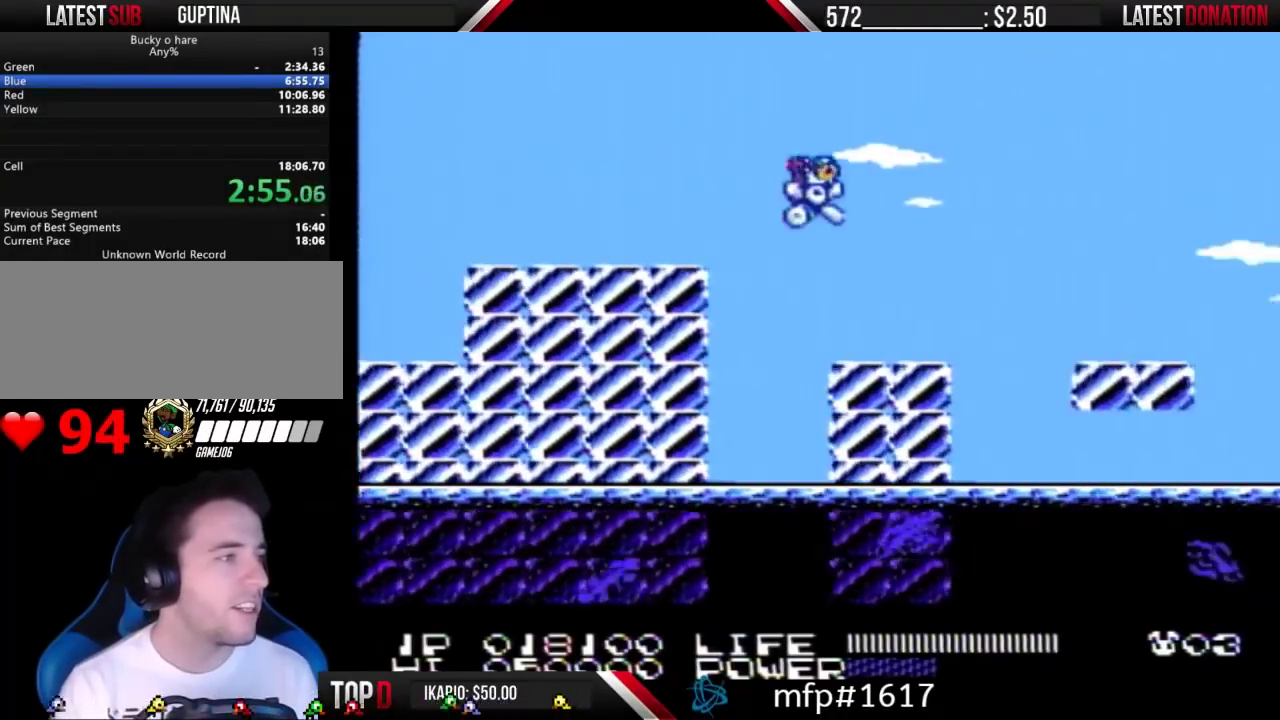
{"buttons": ["DPAD_RIGHT"], "events": [[267, "A", "down"], [367, "A", "up"]]}
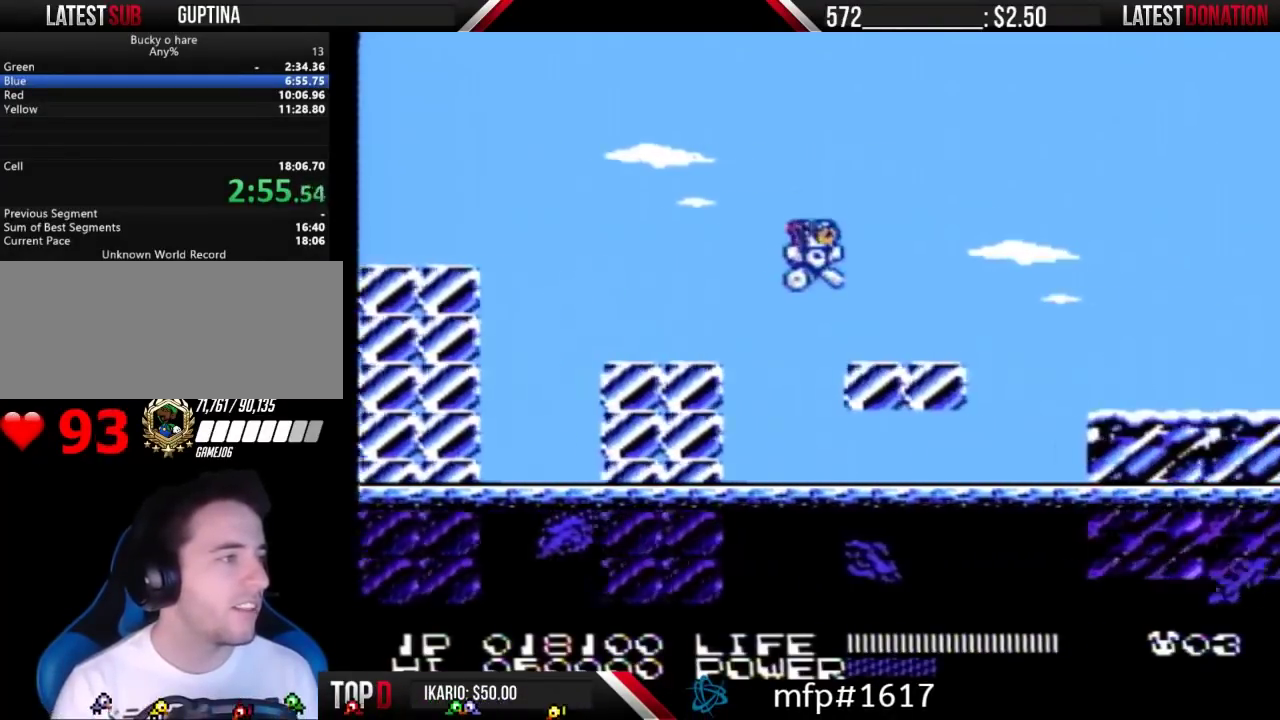
{"buttons": ["DPAD_RIGHT"], "events": [[267, "A", "down"], [367, "A", "up"]]}
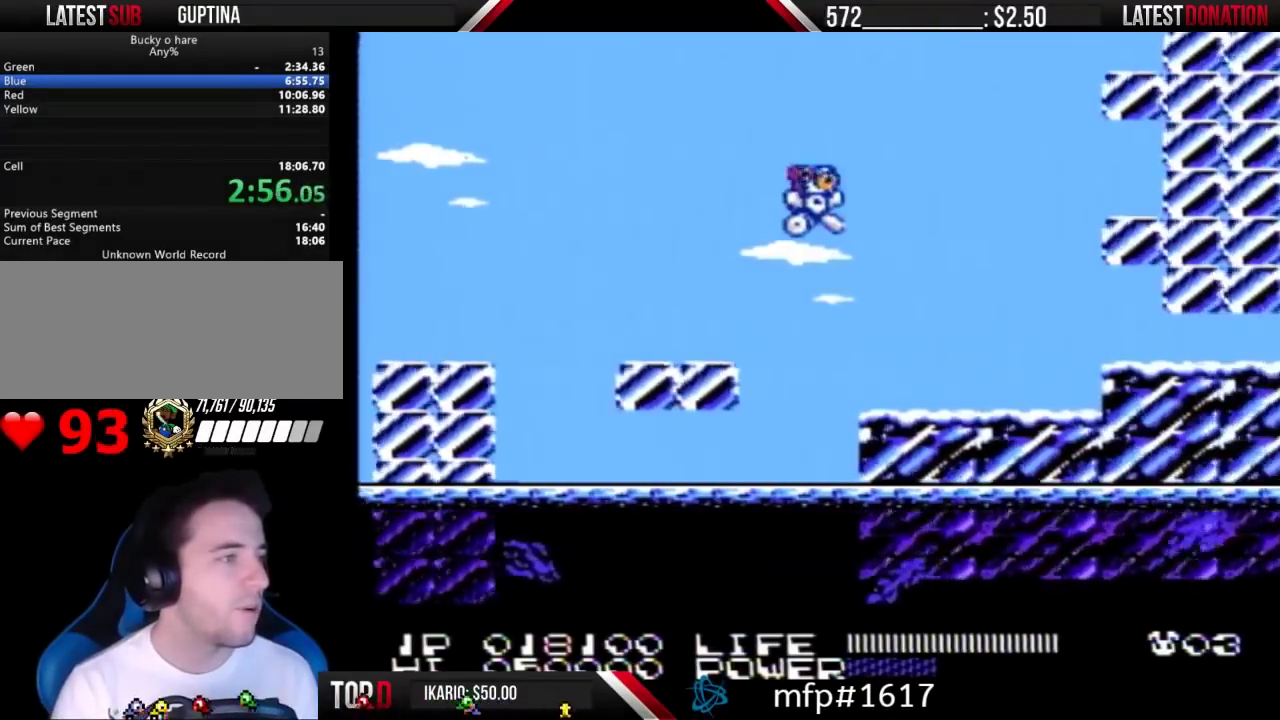
{"buttons": ["A", "DPAD_RIGHT"], "events": [[500, "A", "down"]]}
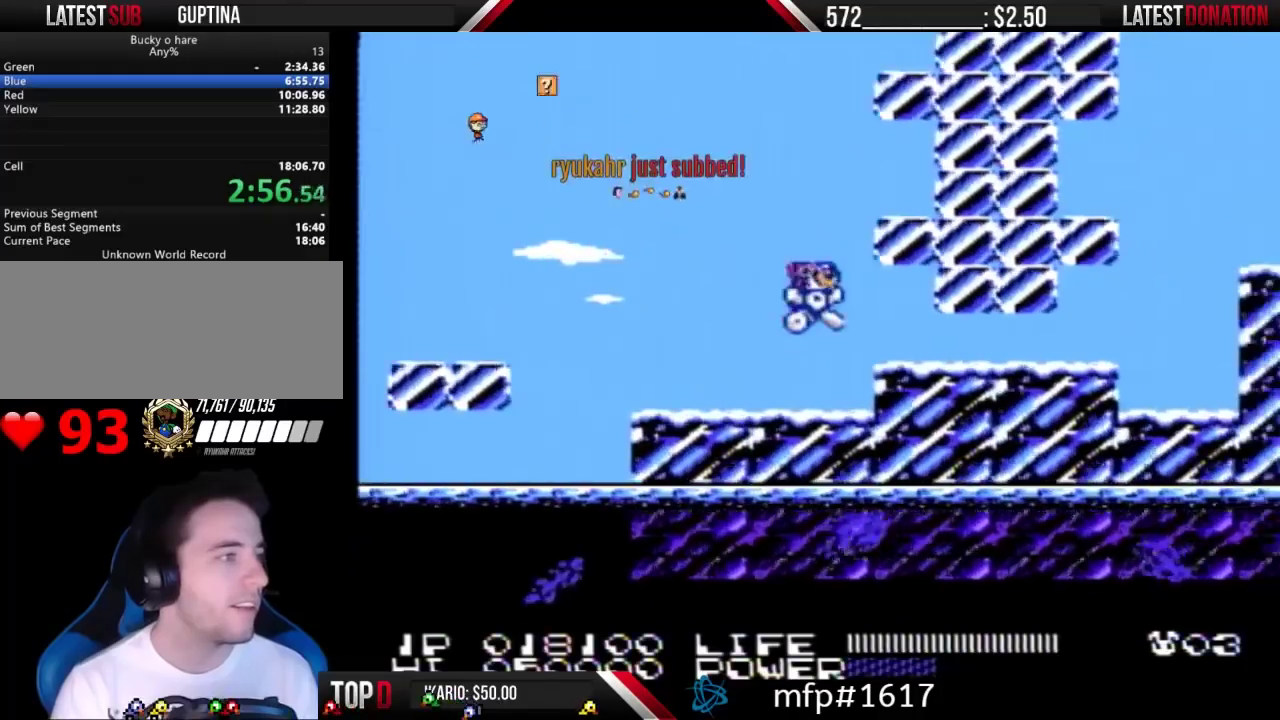
{"buttons": ["DPAD_RIGHT"], "events": [[33, "A", "up"], [267, "B", "down"], [300, "B", "up"], [367, "B", "down"], [433, "B", "up"]]}
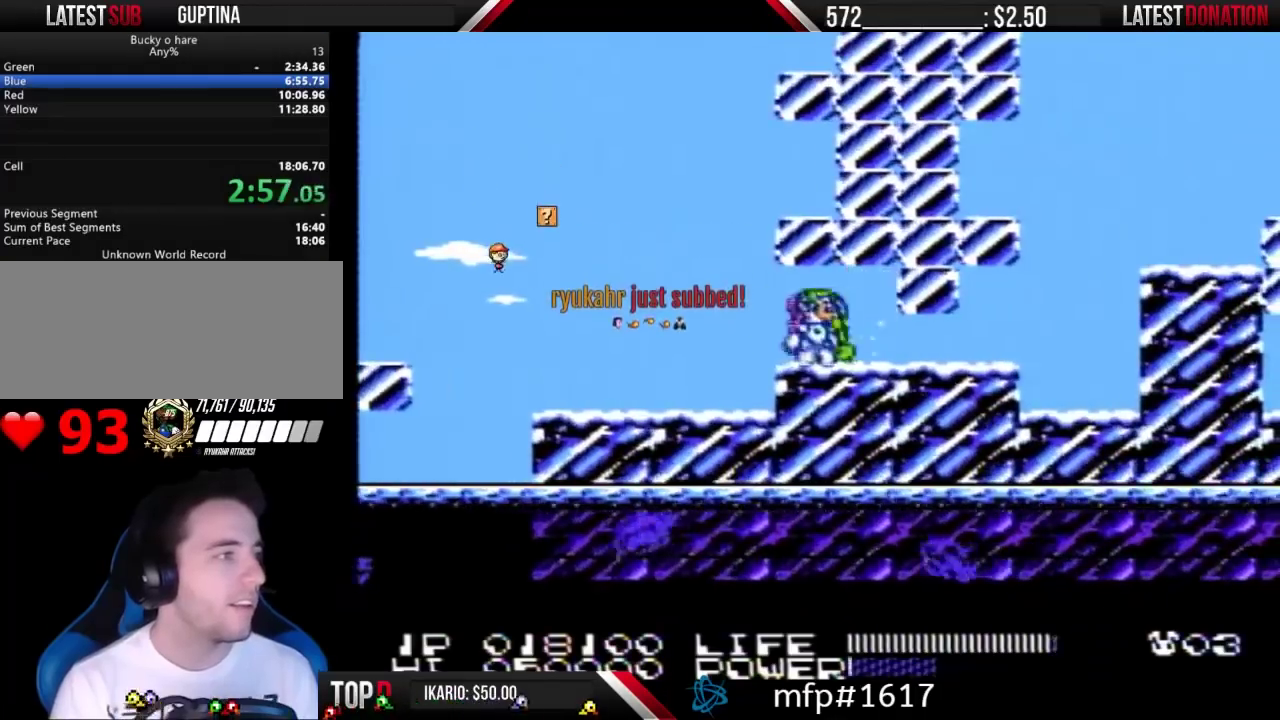
{"buttons": ["DPAD_RIGHT"], "events": [[33, "B", "down"], [100, "B", "up"]]}
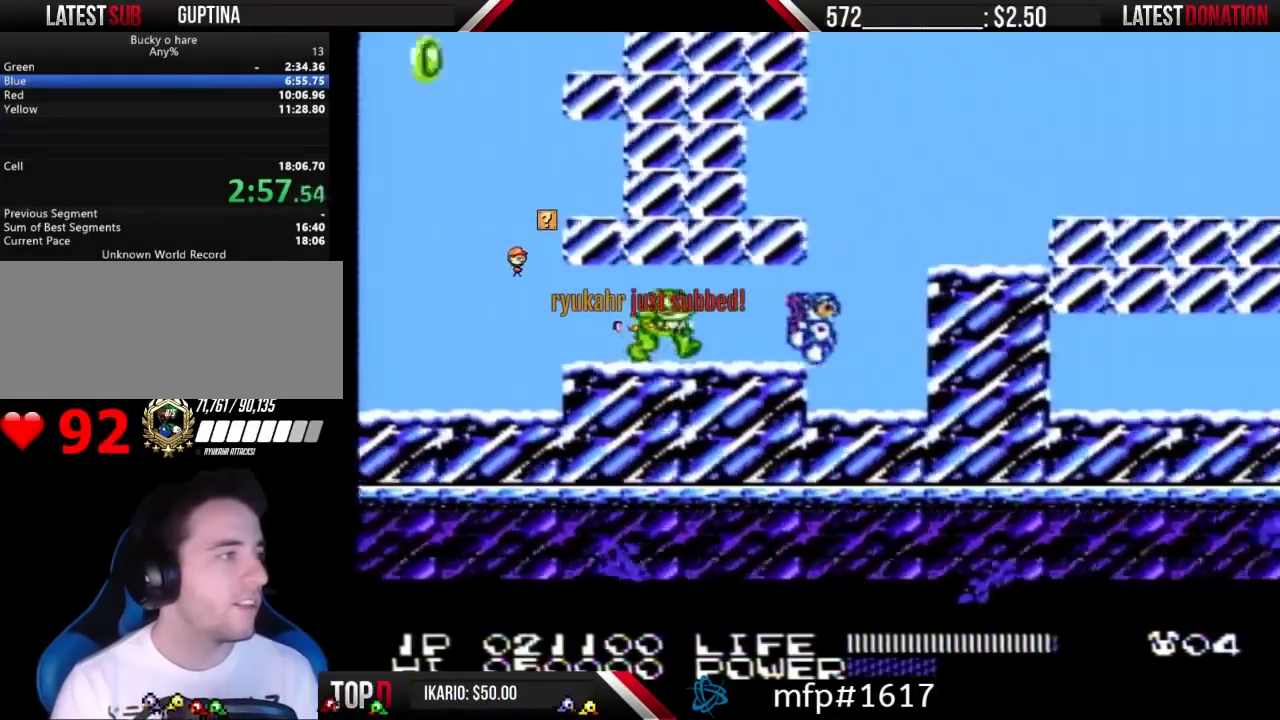
{"buttons": ["DPAD_RIGHT"], "events": [[67, "A", "down"], [167, "A", "up"], [433, "A", "down"], [500, "A", "up"]]}
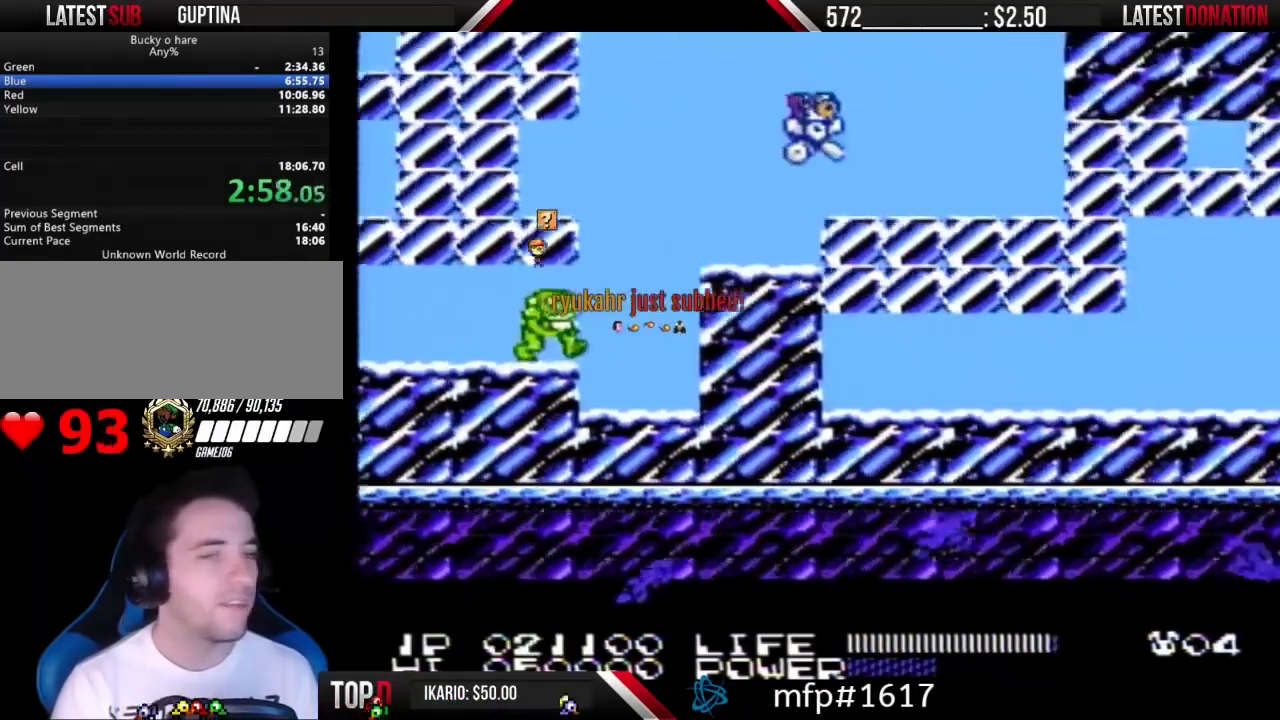
{"buttons": ["DPAD_RIGHT"], "events": [[433, "B", "down"], [500, "B", "up"]]}
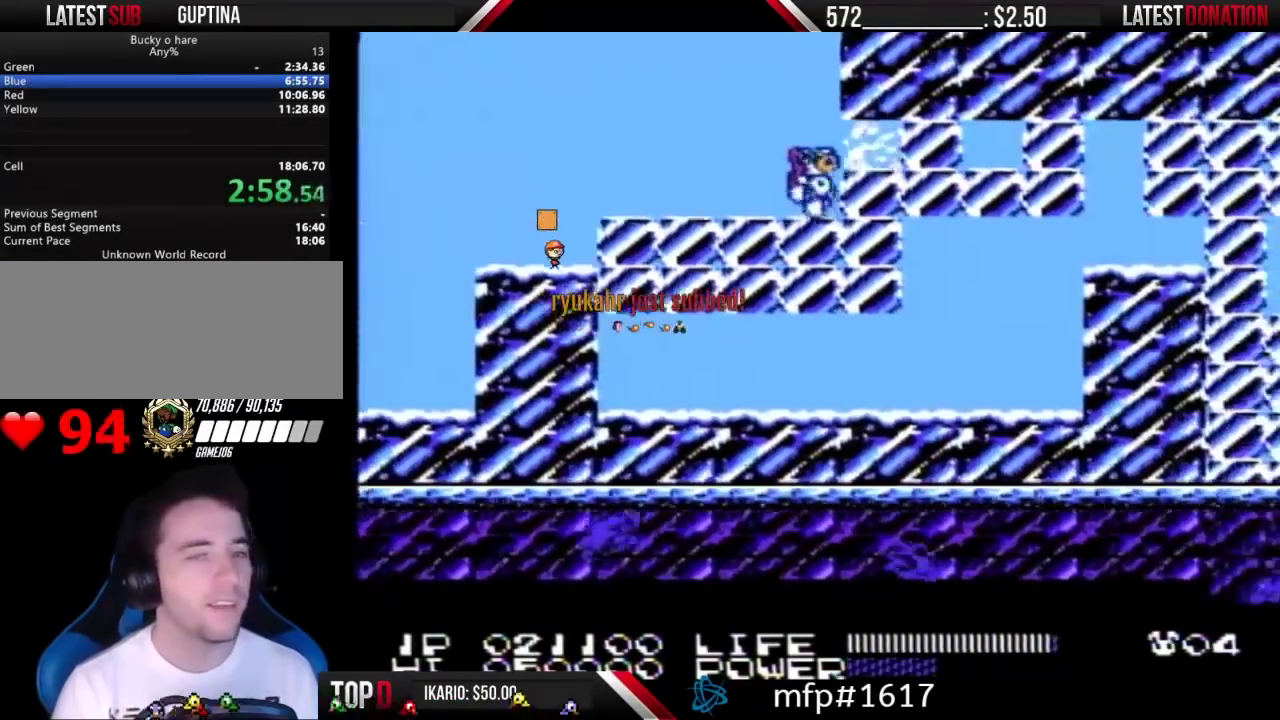
{"buttons": [], "events": [[100, "B", "down"], [167, "B", "up"], [233, "B", "down"], [267, "DPAD_RIGHT", "up"], [300, "B", "up"], [367, "B", "down"], [433, "B", "up"]]}
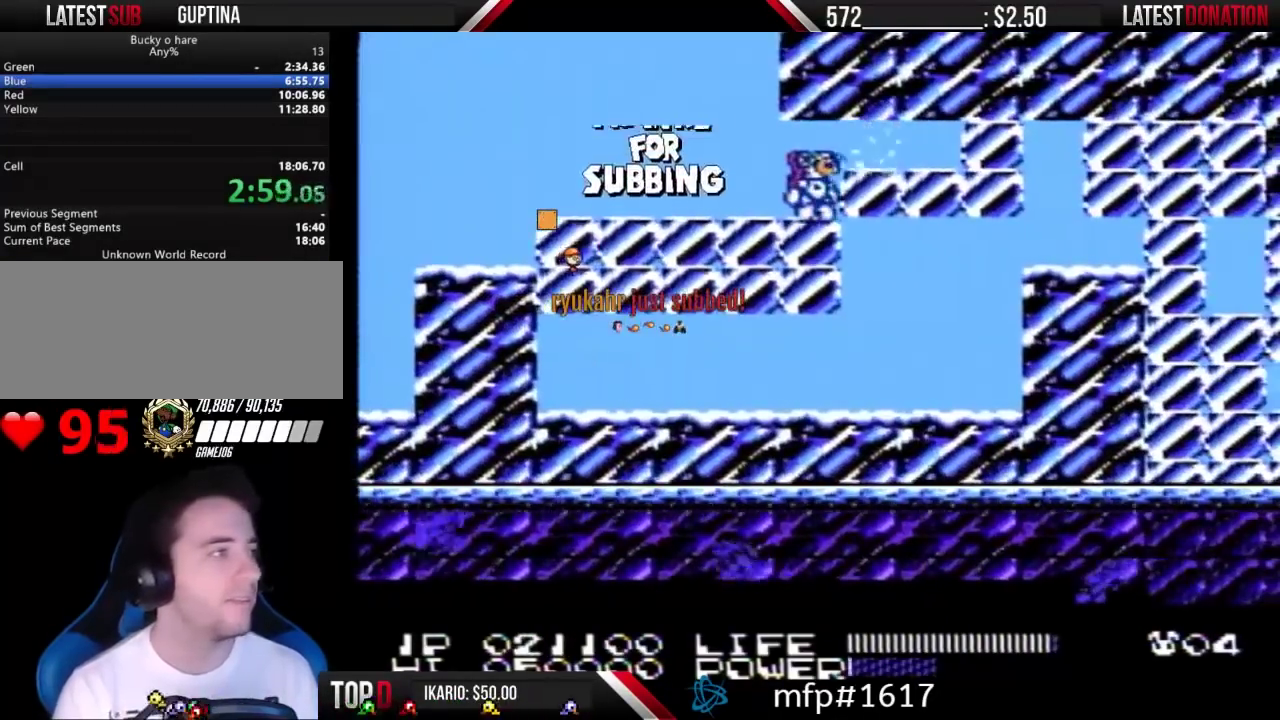
{"buttons": ["B"], "events": [[33, "B", "down"], [100, "B", "up"], [333, "B", "down"], [400, "B", "up"], [500, "B", "down"]]}
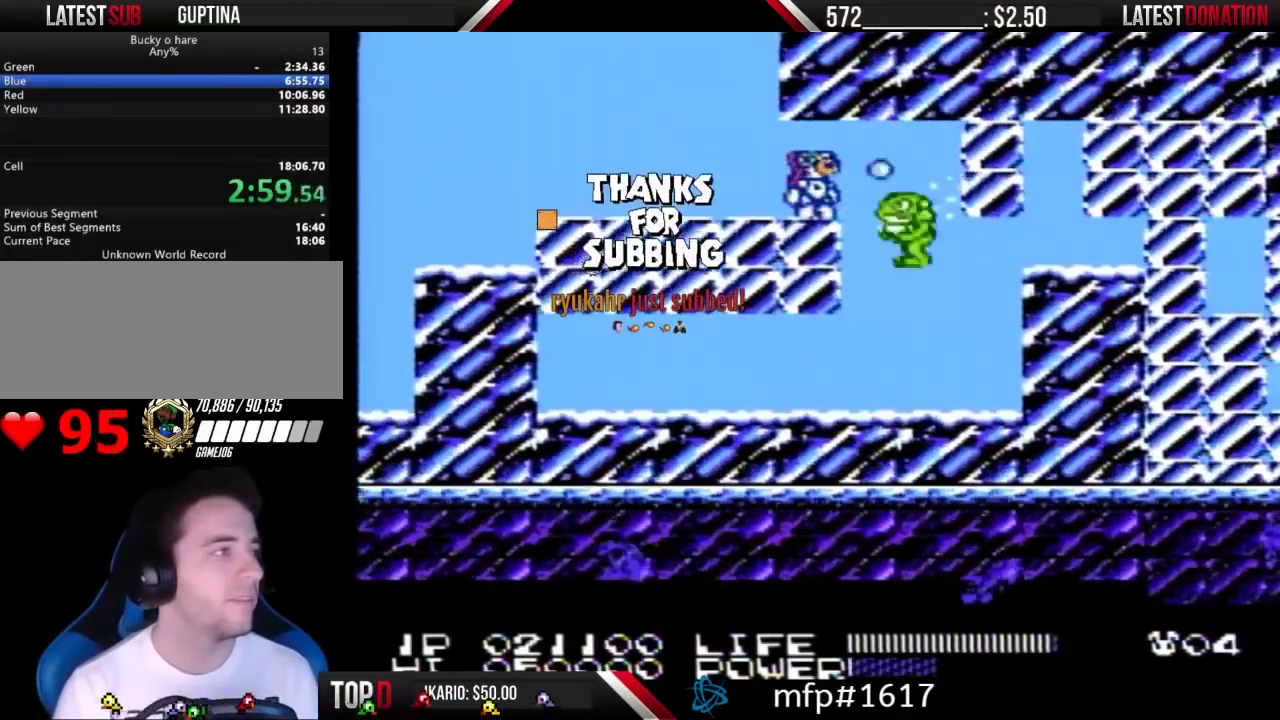
{"buttons": ["DPAD_RIGHT"], "events": [[67, "B", "up"], [167, "B", "down"], [167, "DPAD_RIGHT", "down"], [233, "B", "up"]]}